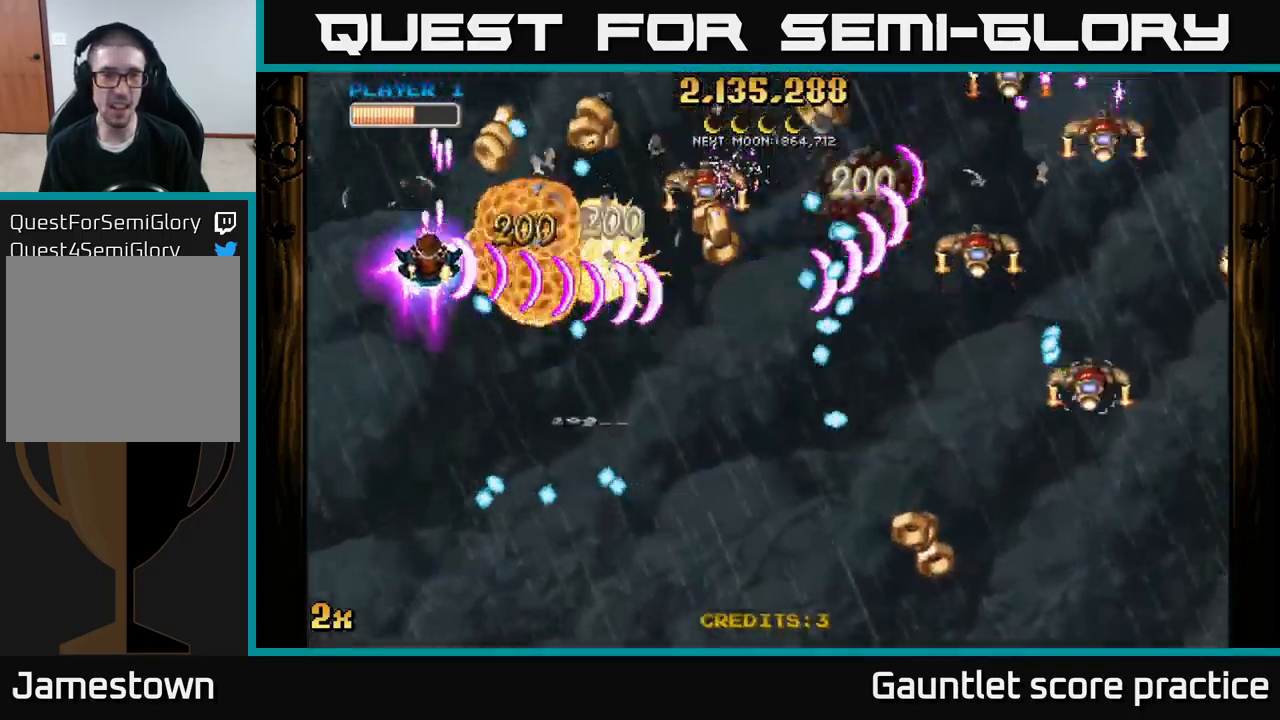
Gameplay with a controller (Xbox layout); each line is a JSON object with the inputs held at the frame after it. "events" lists button and stick changes between this image and that frame as [ms after this image, input, new state], when the widget could be followed in between.
{"buttons": ["A"], "left_stick": "left", "right_stick": "center", "events": [[66, "left_stick", "right"], [400, "left_stick", "left"]]}
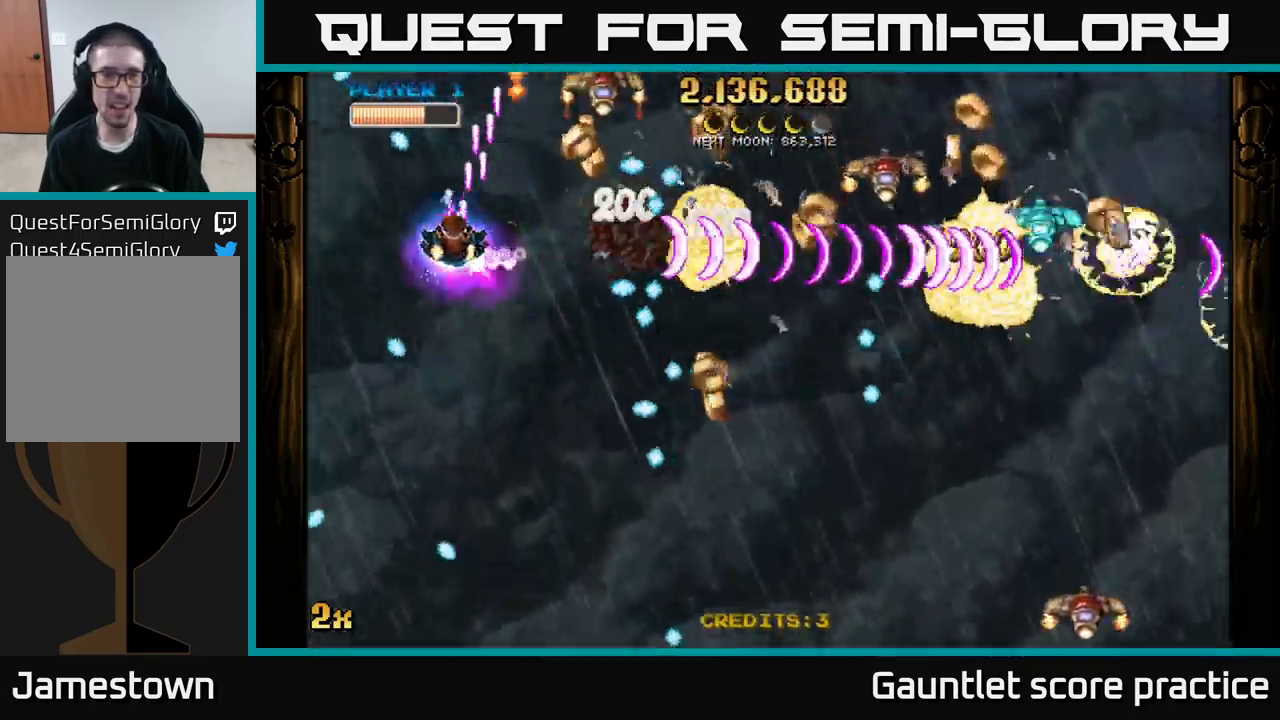
{"buttons": ["A"], "left_stick": "down", "right_stick": "center", "events": [[300, "left_stick", "down"]]}
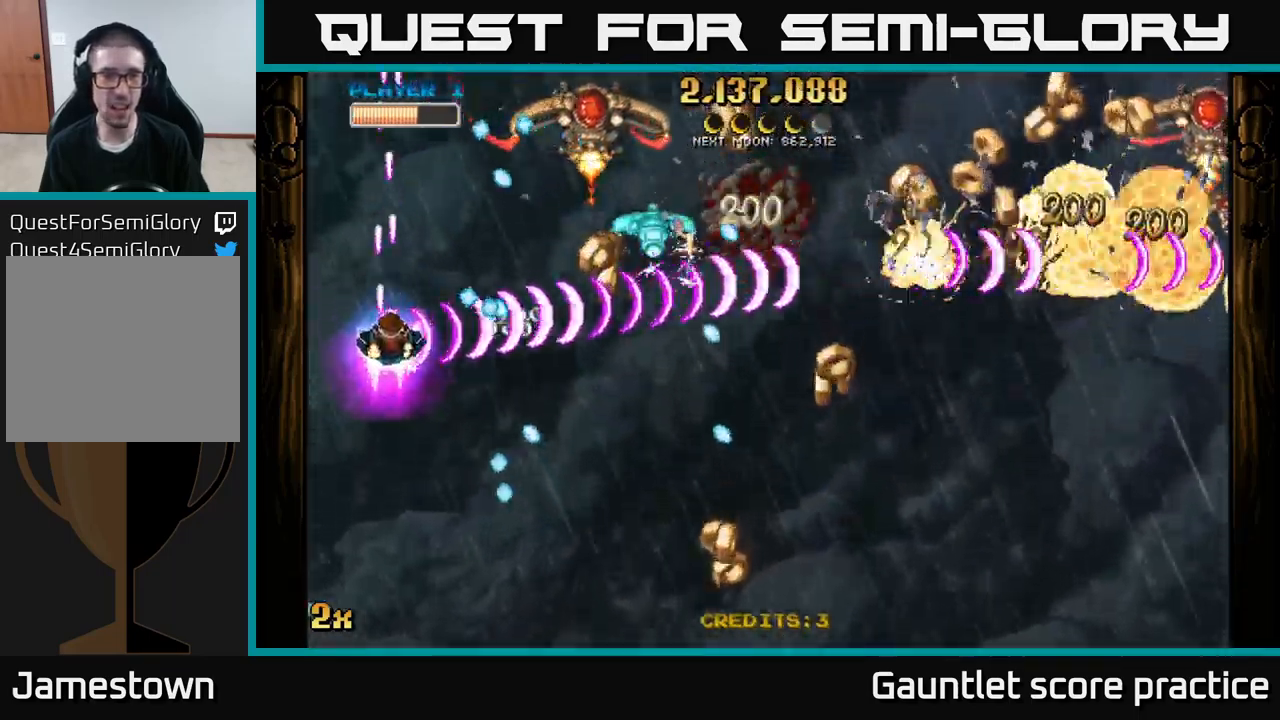
{"buttons": ["A"], "left_stick": "down", "right_stick": "center", "events": [[83, "X", "down"], [116, "left_stick", "up-right"], [200, "X", "up"], [383, "left_stick", "down"]]}
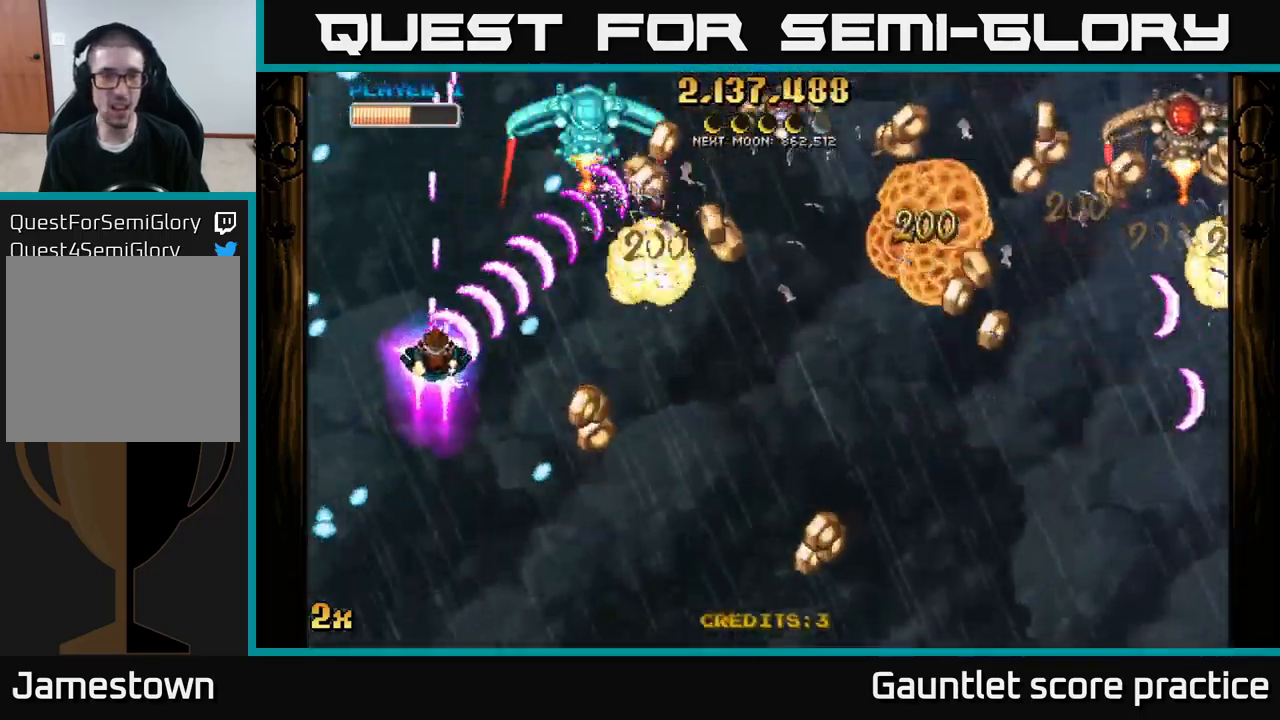
{"buttons": ["A"], "left_stick": "right", "right_stick": "center", "events": [[100, "left_stick", "down-right"], [216, "X", "down"], [250, "left_stick", "up-right"], [350, "X", "up"], [400, "left_stick", "right"]]}
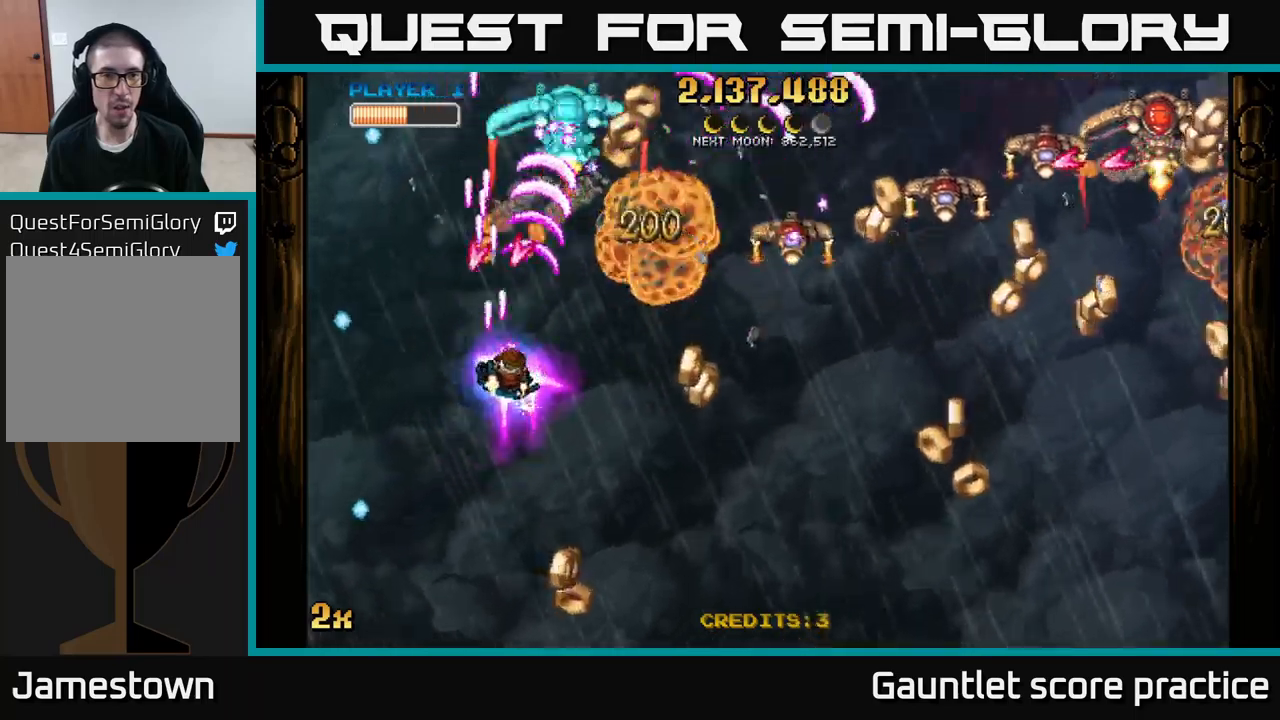
{"buttons": ["A"], "left_stick": "down", "right_stick": "center", "events": [[17, "left_stick", "down-right"], [217, "left_stick", "down"]]}
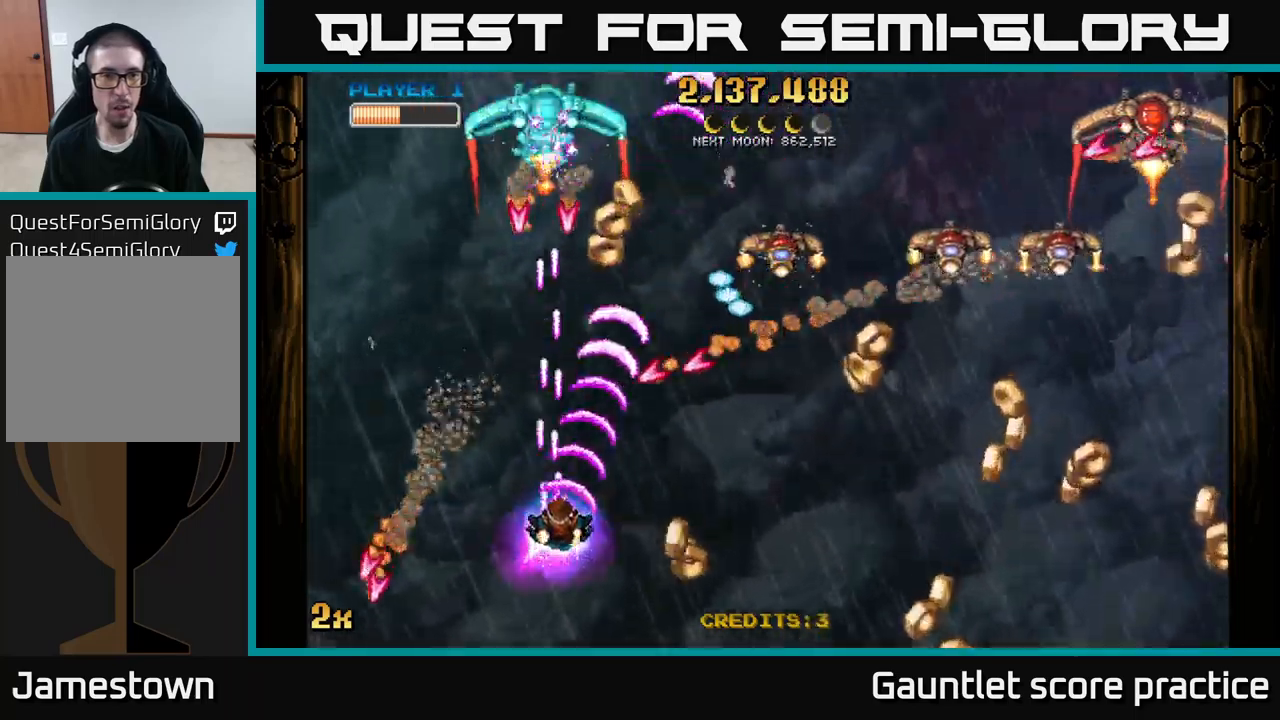
{"buttons": ["A"], "left_stick": "up-right", "right_stick": "center", "events": [[83, "left_stick", "down-right"], [383, "X", "down"], [383, "left_stick", "up-right"], [467, "X", "up"]]}
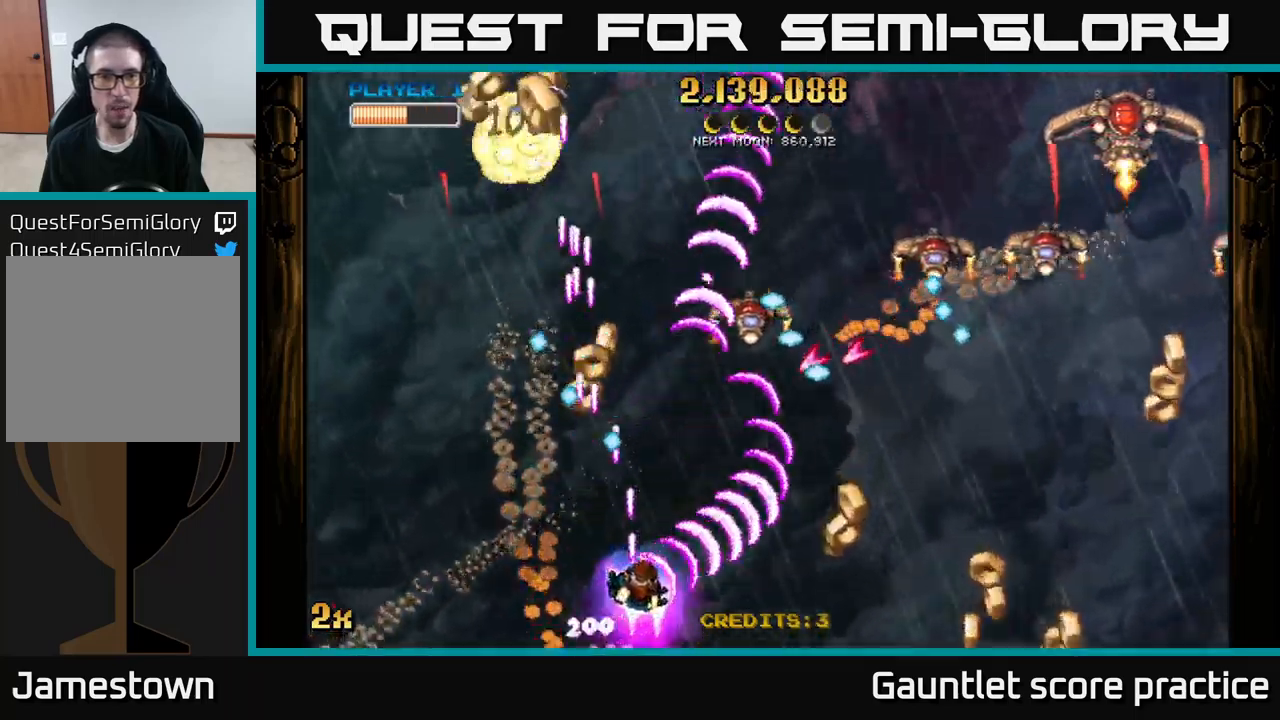
{"buttons": ["A"], "left_stick": "right", "right_stick": "center", "events": [[33, "left_stick", "right"]]}
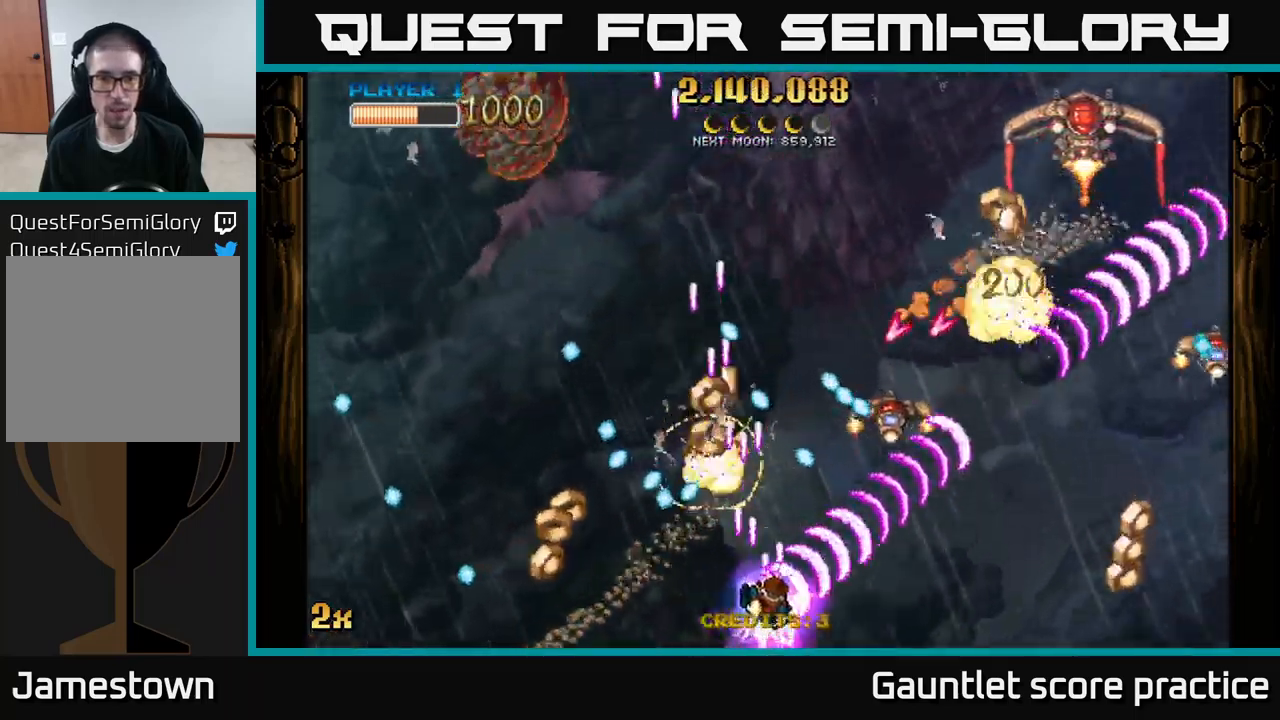
{"buttons": ["A"], "left_stick": "right", "right_stick": "center", "events": []}
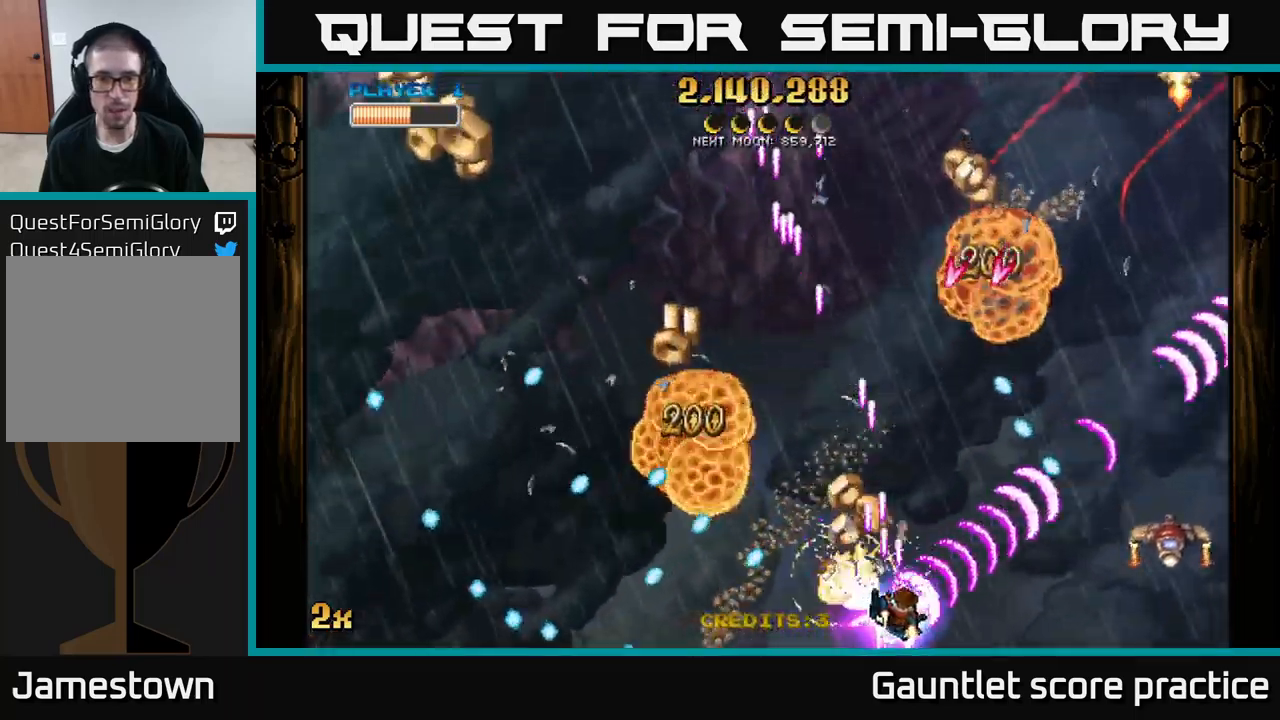
{"buttons": ["A"], "left_stick": "up-left", "right_stick": "center", "events": [[83, "X", "down"], [217, "X", "up"], [483, "left_stick", "up-left"]]}
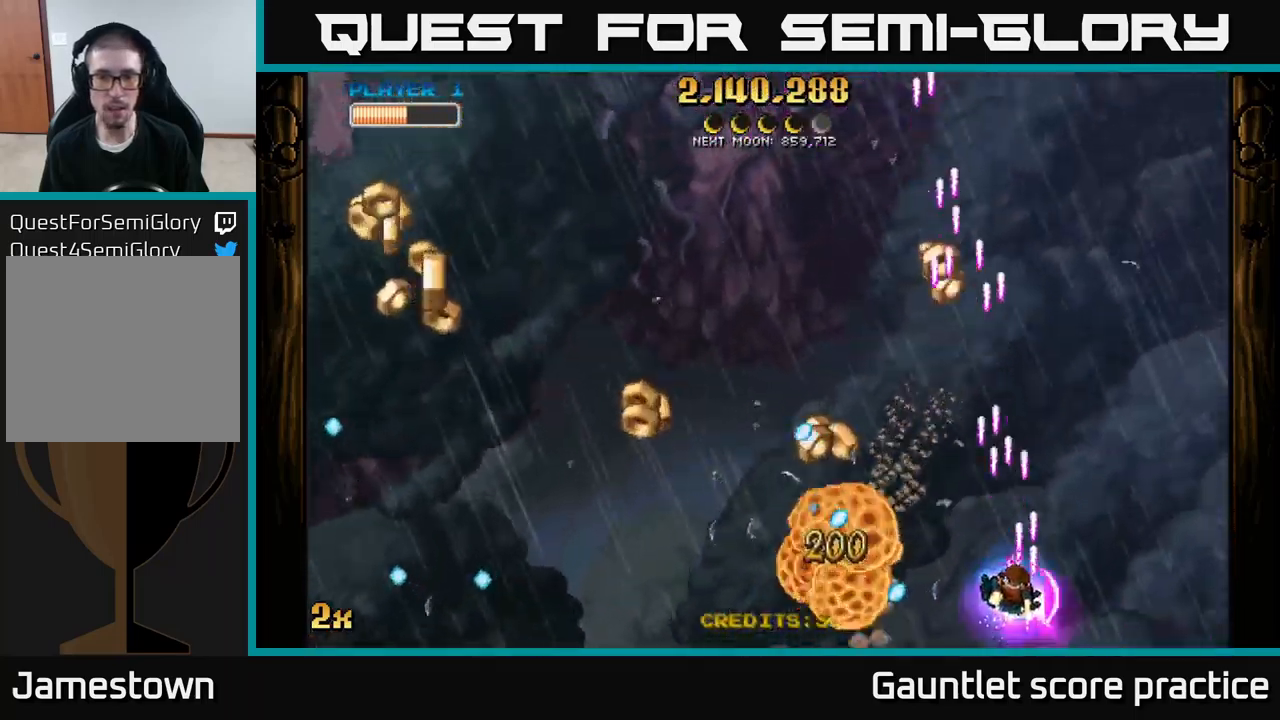
{"buttons": ["A"], "left_stick": "up", "right_stick": "center", "events": [[17, "X", "down"], [150, "X", "up"], [483, "left_stick", "up"]]}
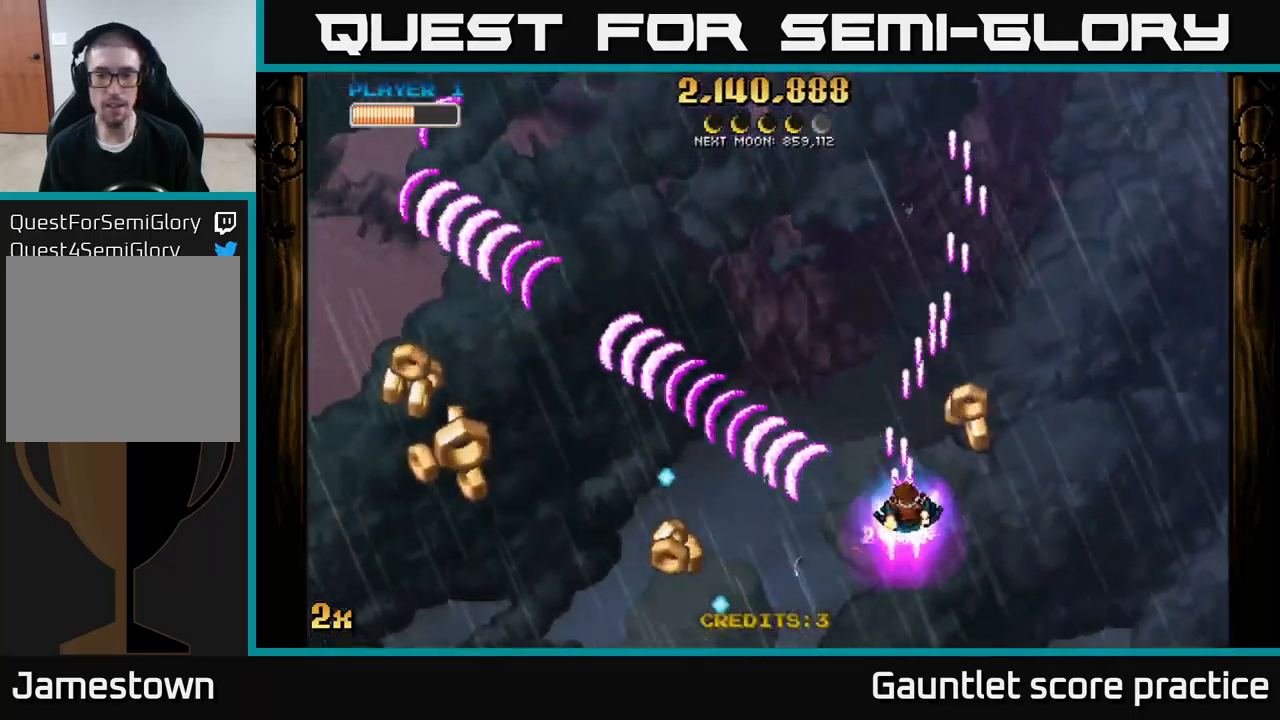
{"buttons": ["A"], "left_stick": "down-left", "right_stick": "center", "events": [[17, "left_stick", "up-right"], [83, "left_stick", "up-left"], [183, "left_stick", "down-left"]]}
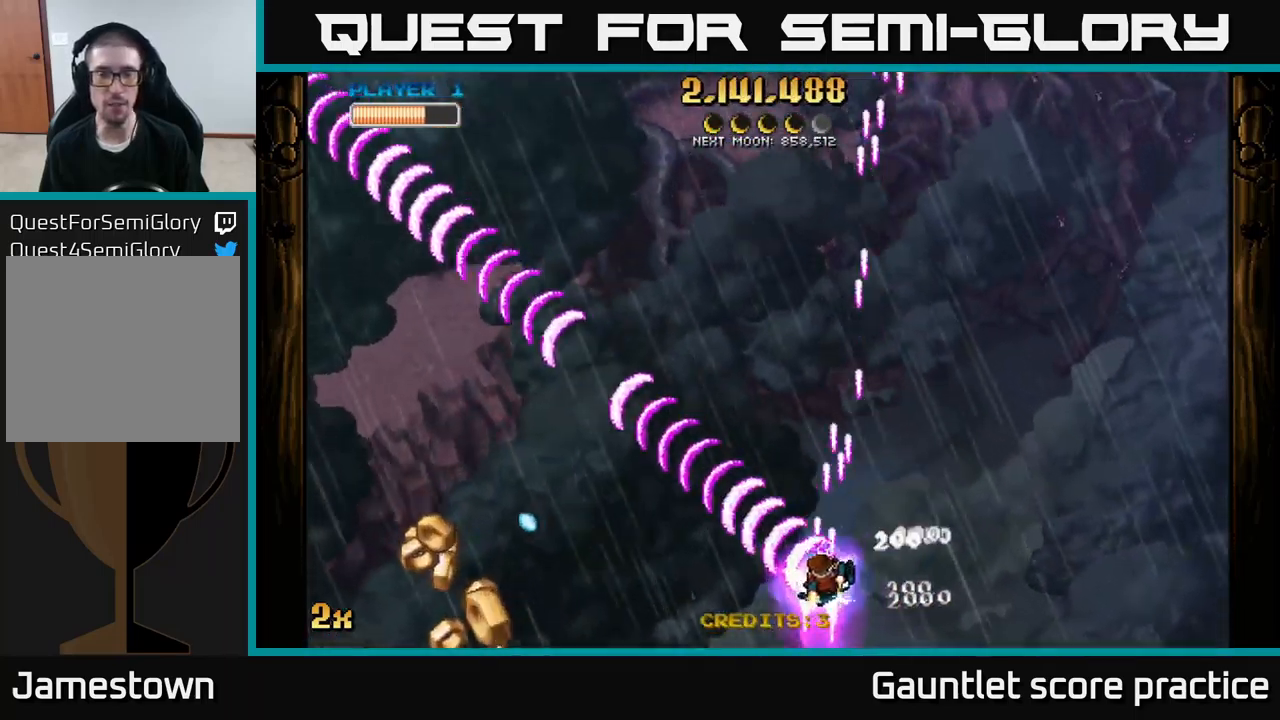
{"buttons": ["A"], "left_stick": "left", "right_stick": "center", "events": [[233, "left_stick", "left"]]}
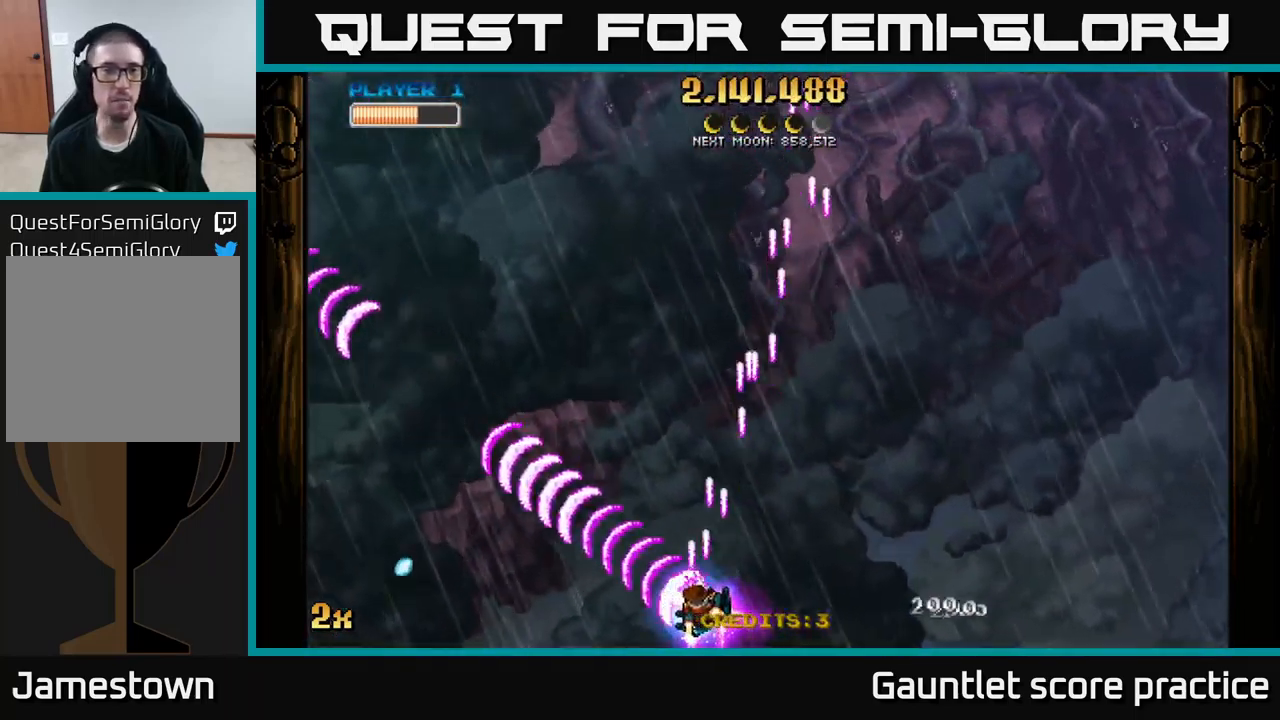
{"buttons": ["A"], "left_stick": "up", "right_stick": "center", "events": [[167, "left_stick", "up"], [200, "X", "down"], [467, "X", "up"]]}
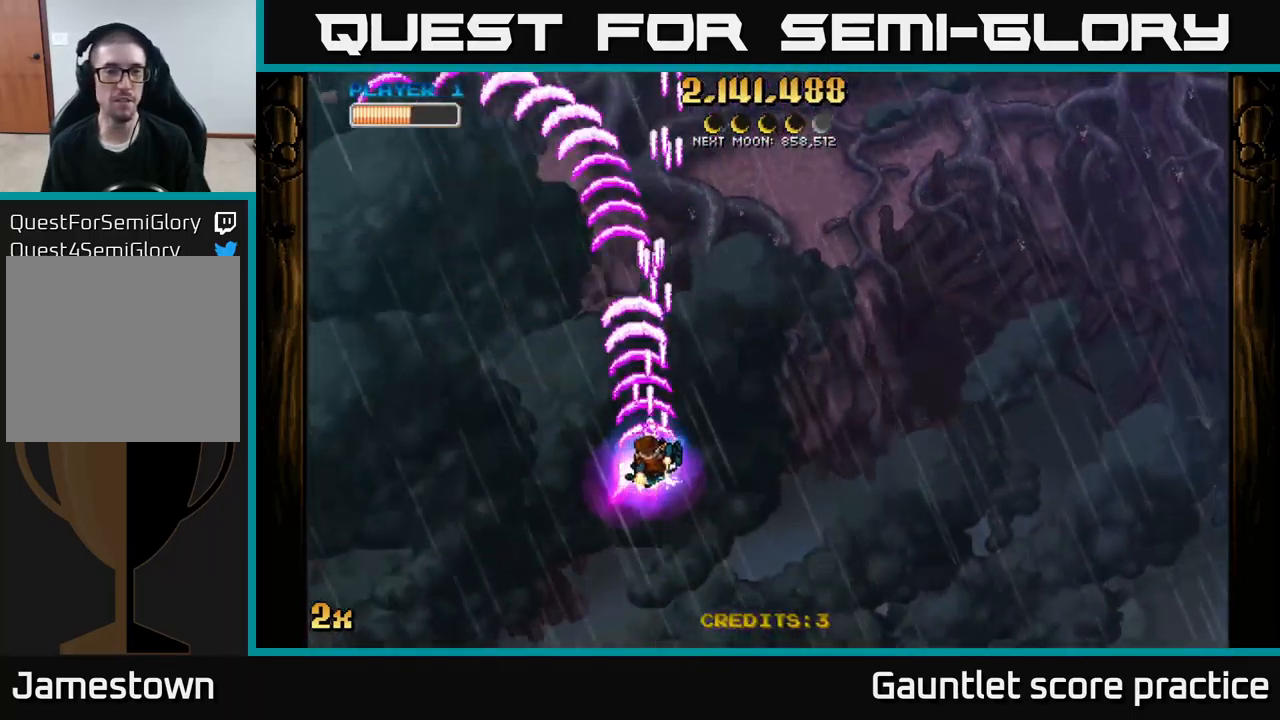
{"buttons": ["A", "X"], "left_stick": "up", "right_stick": "center", "events": [[83, "left_stick", "center"], [150, "left_stick", "down-left"], [250, "left_stick", "down"], [416, "left_stick", "up"], [483, "X", "down"]]}
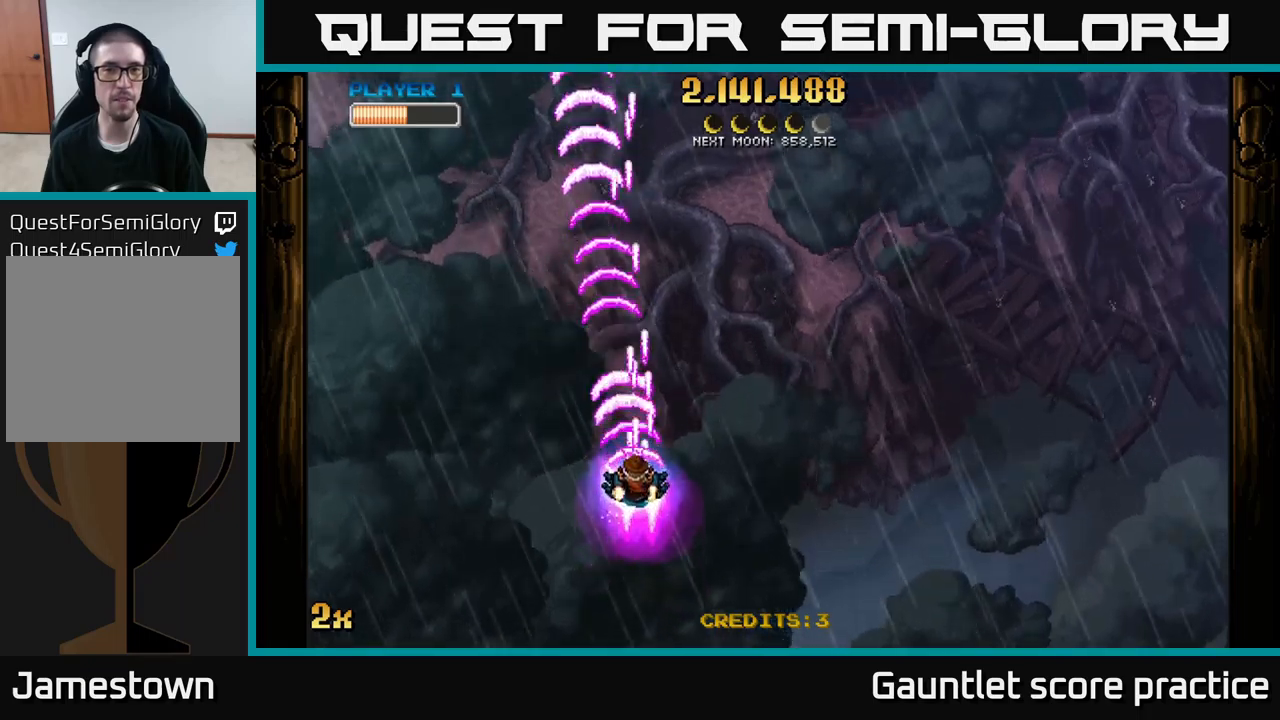
{"buttons": ["A"], "left_stick": "down", "right_stick": "center", "events": [[117, "X", "up"], [300, "left_stick", "center"], [400, "left_stick", "down"]]}
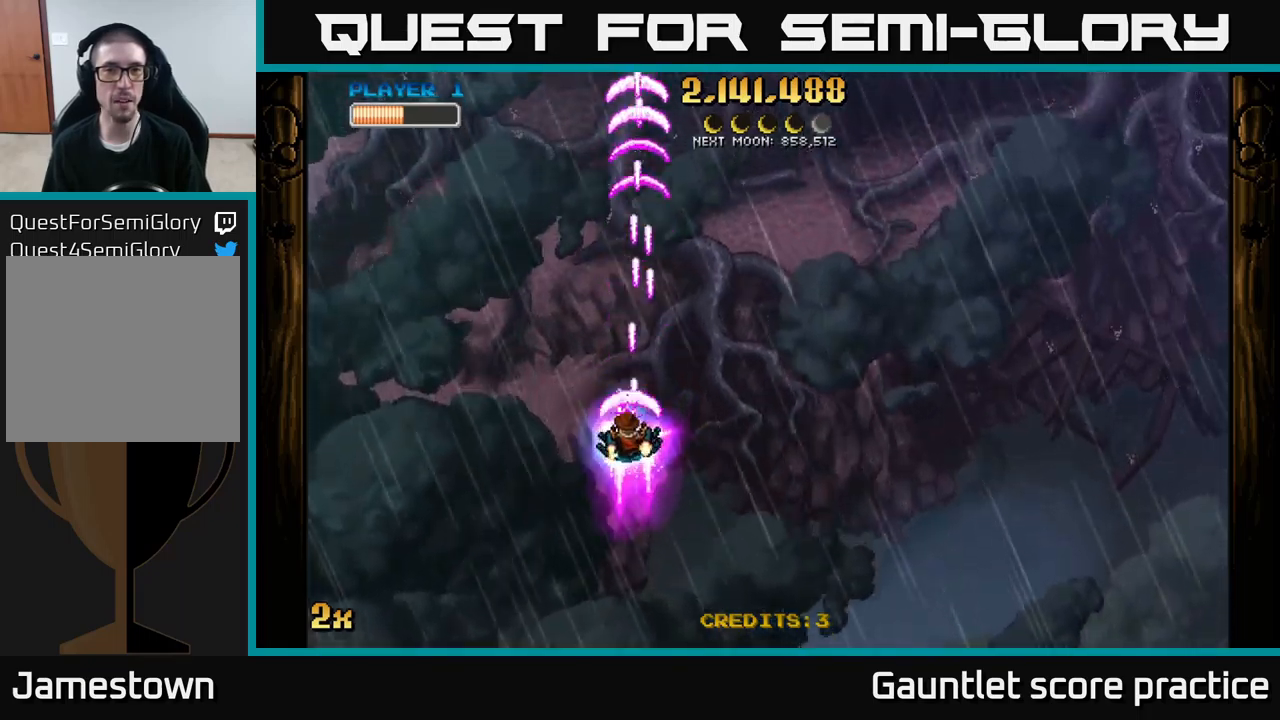
{"buttons": ["A"], "left_stick": "up", "right_stick": "center", "events": [[250, "left_stick", "up"]]}
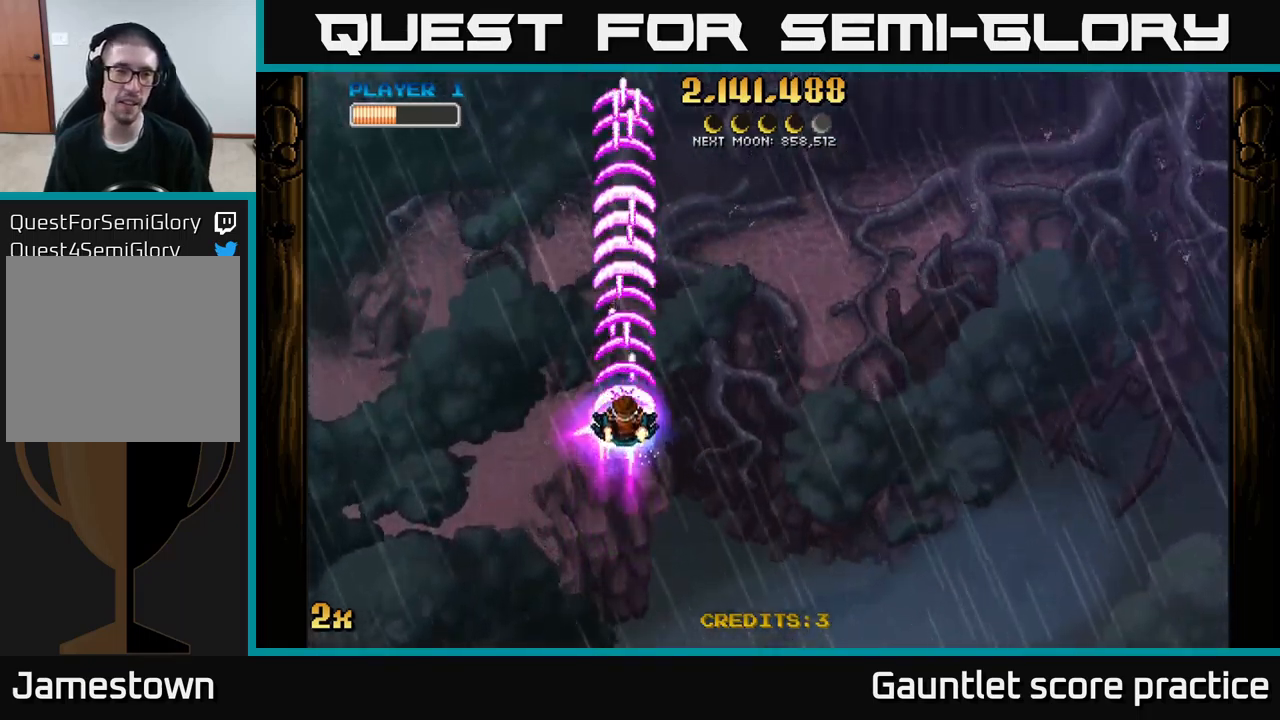
{"buttons": ["A"], "left_stick": "center", "right_stick": "center", "events": [[134, "left_stick", "center"]]}
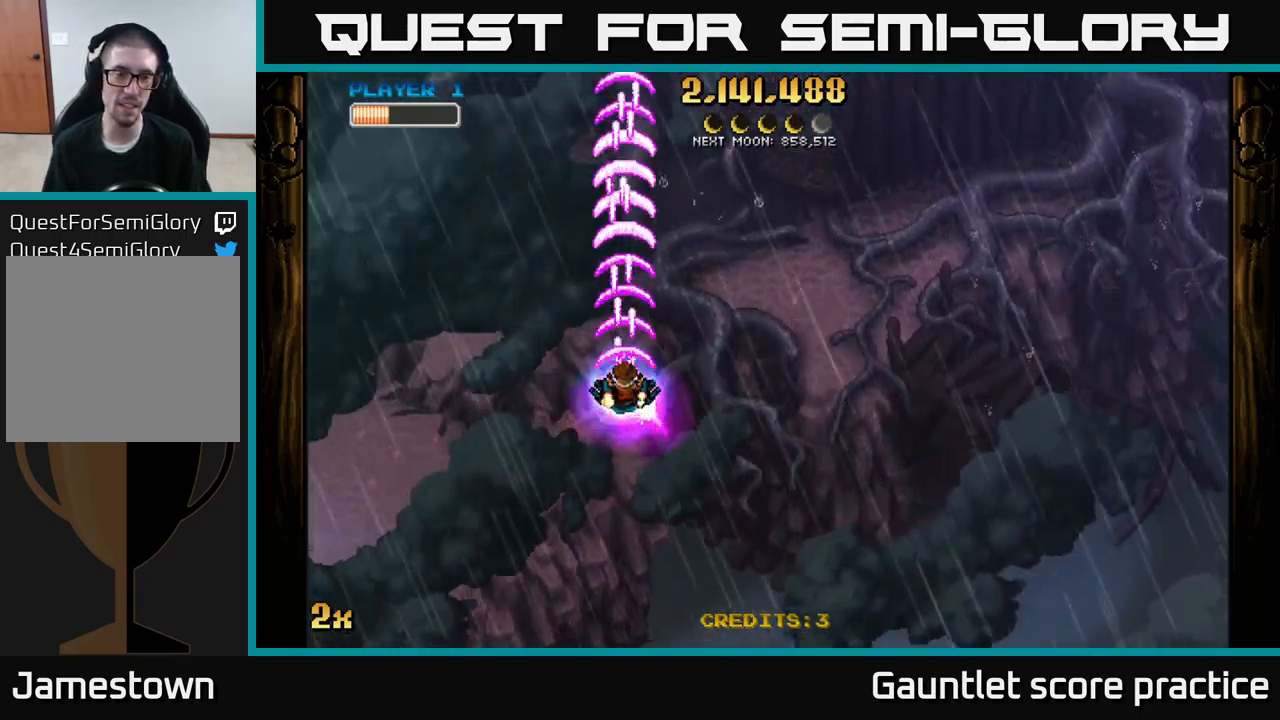
{"buttons": ["A"], "left_stick": "center", "right_stick": "center", "events": []}
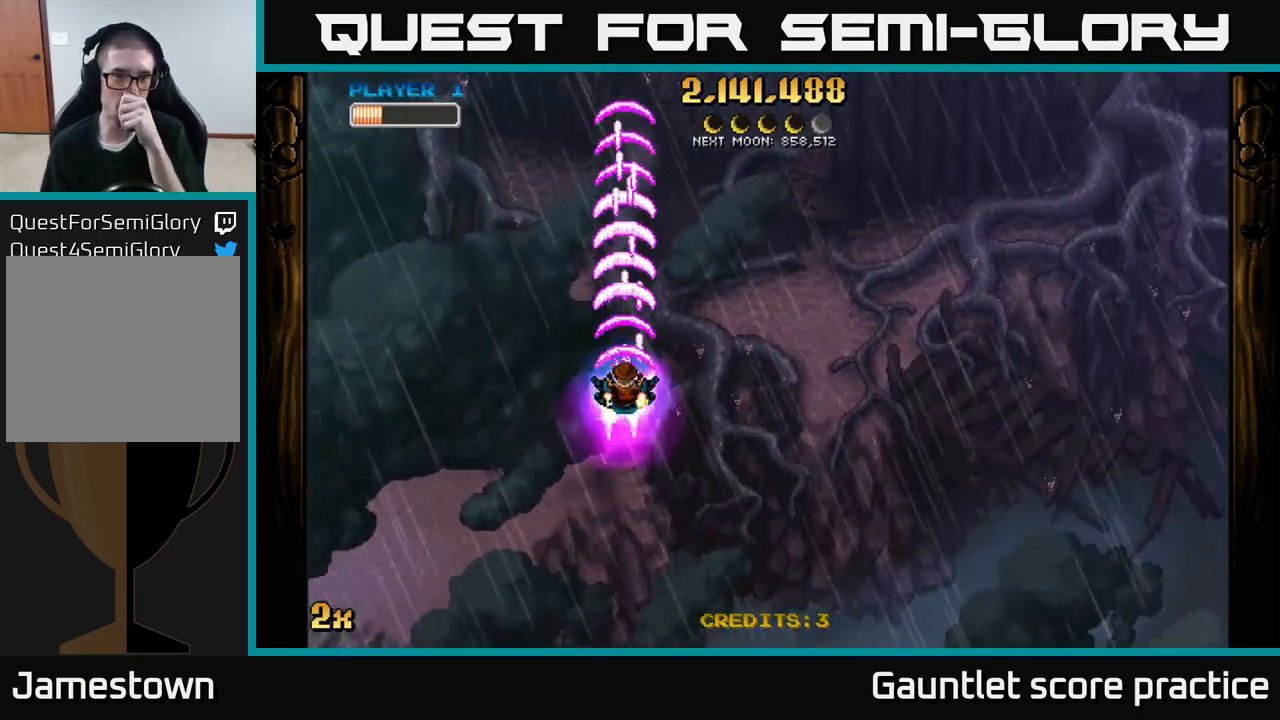
{"buttons": ["A"], "left_stick": "center", "right_stick": "center", "events": []}
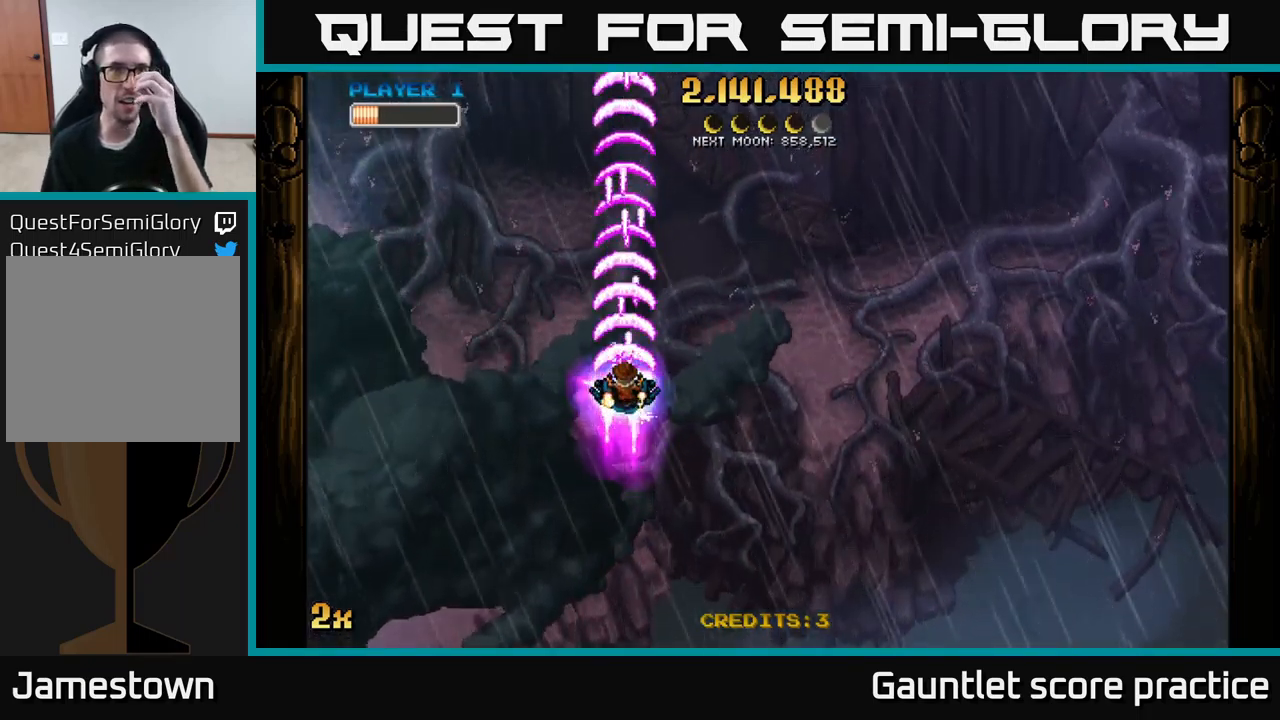
{"buttons": ["A"], "left_stick": "center", "right_stick": "center", "events": []}
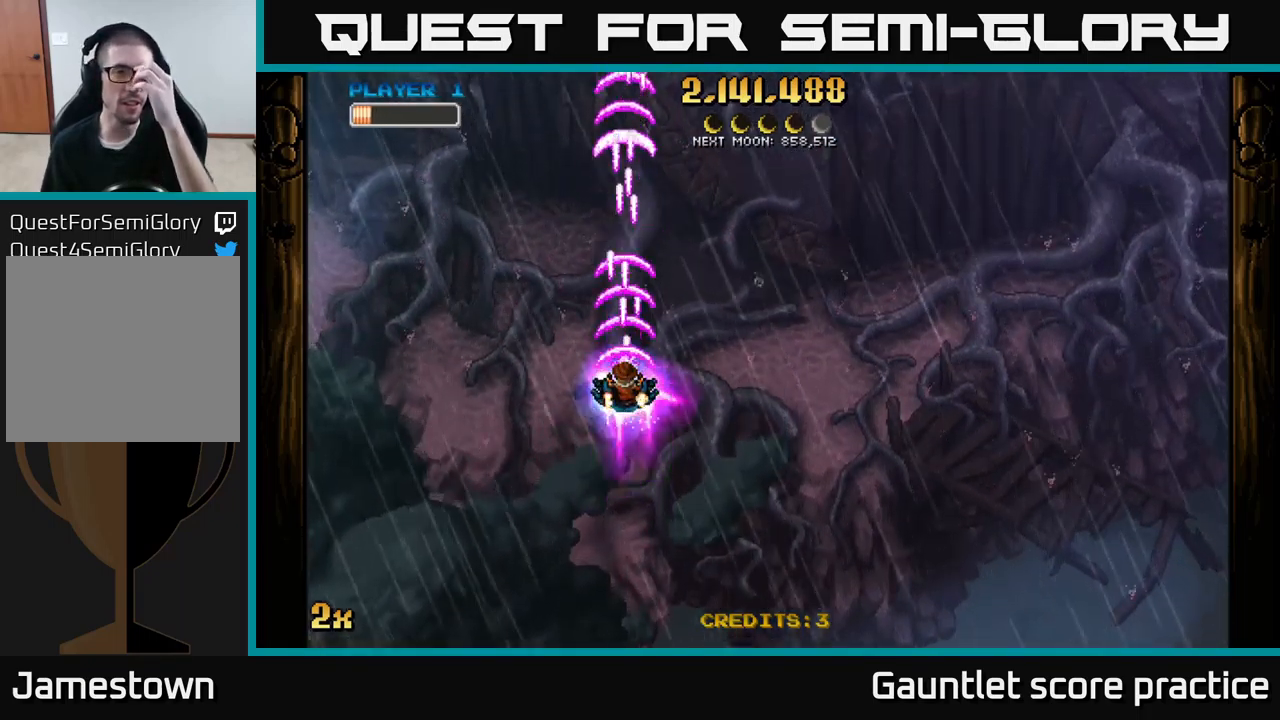
{"buttons": ["A"], "left_stick": "center", "right_stick": "center", "events": []}
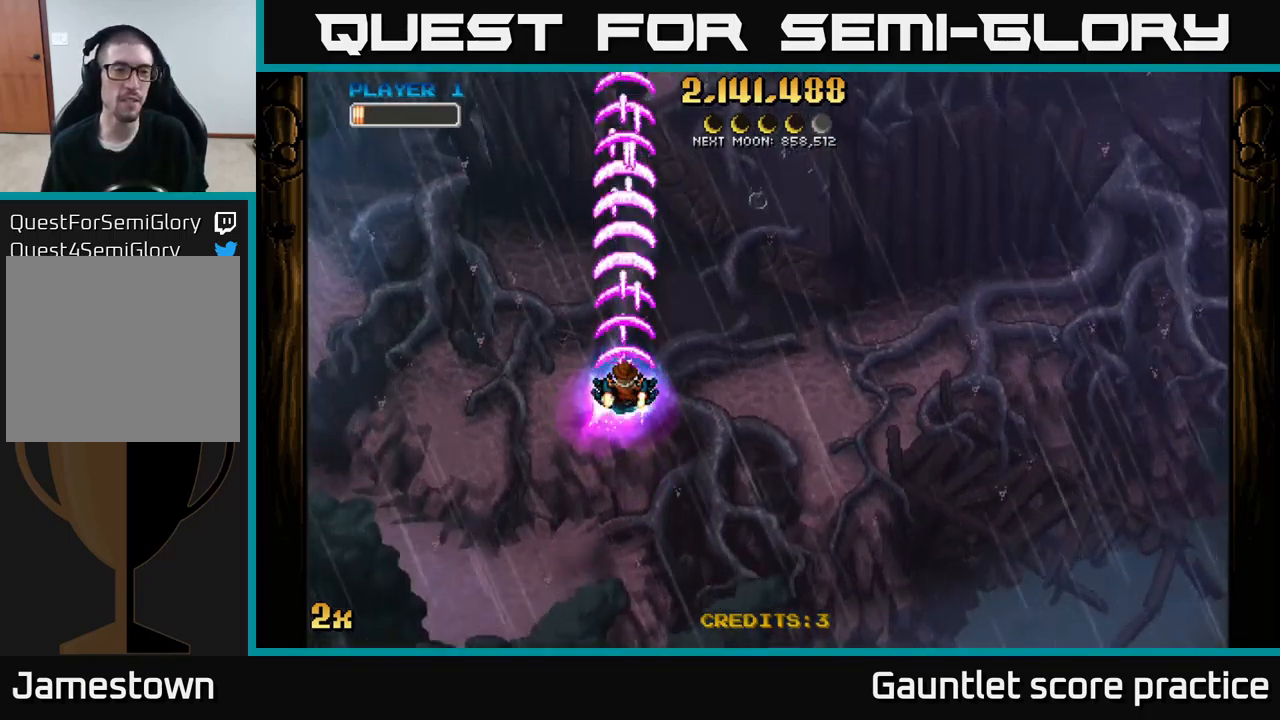
{"buttons": ["A"], "left_stick": "center", "right_stick": "center", "events": []}
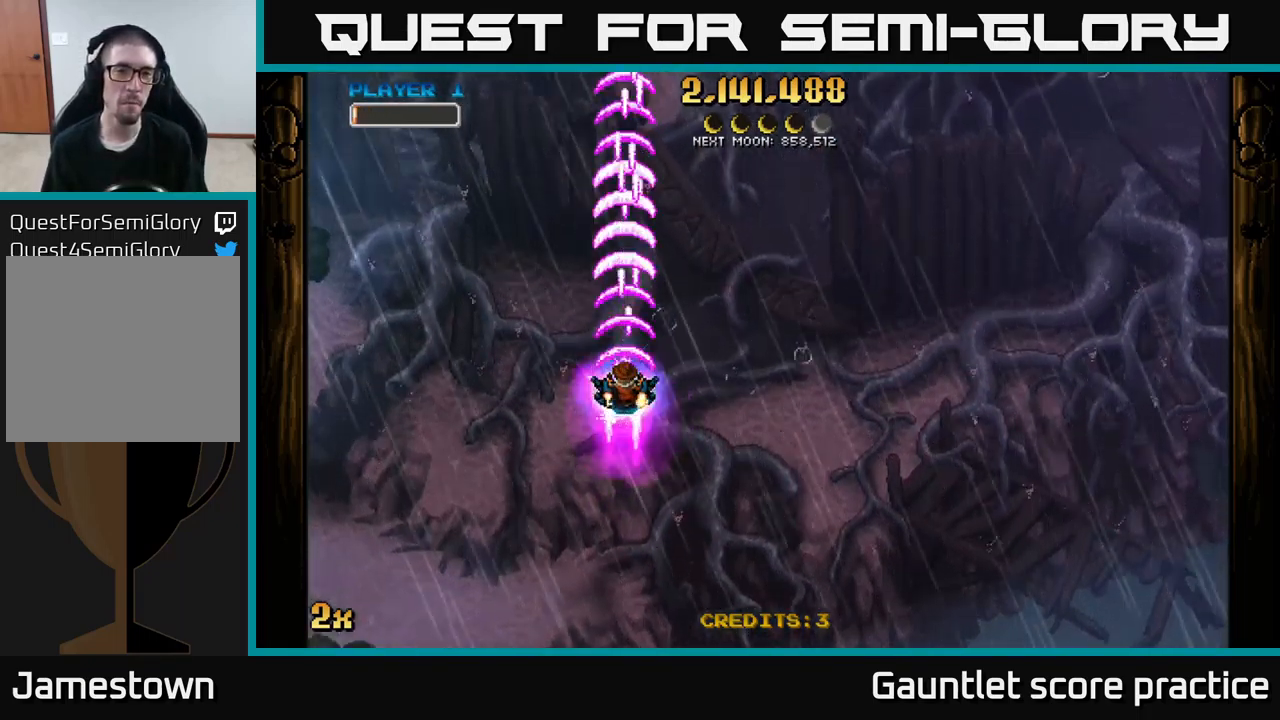
{"buttons": ["A"], "left_stick": "down", "right_stick": "center", "events": [[417, "left_stick", "down"]]}
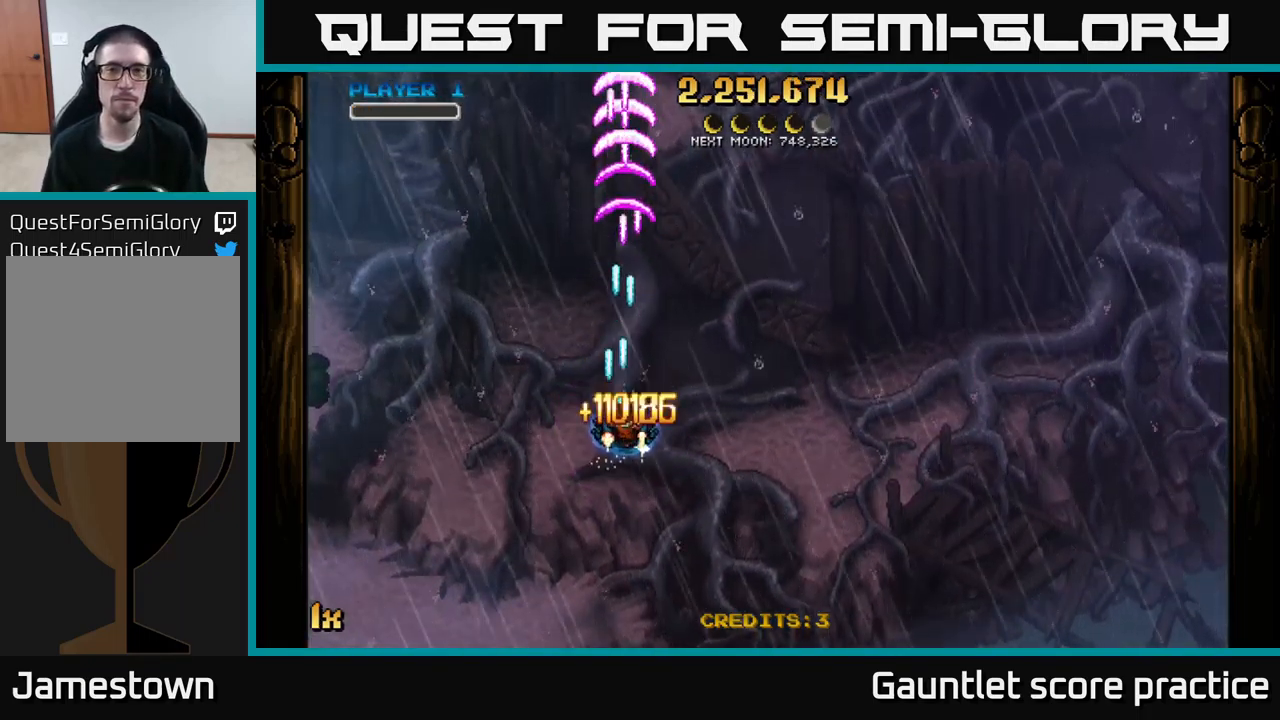
{"buttons": ["A", "X"], "left_stick": "up", "right_stick": "center", "events": [[184, "left_stick", "center"], [367, "left_stick", "up"], [401, "X", "down"]]}
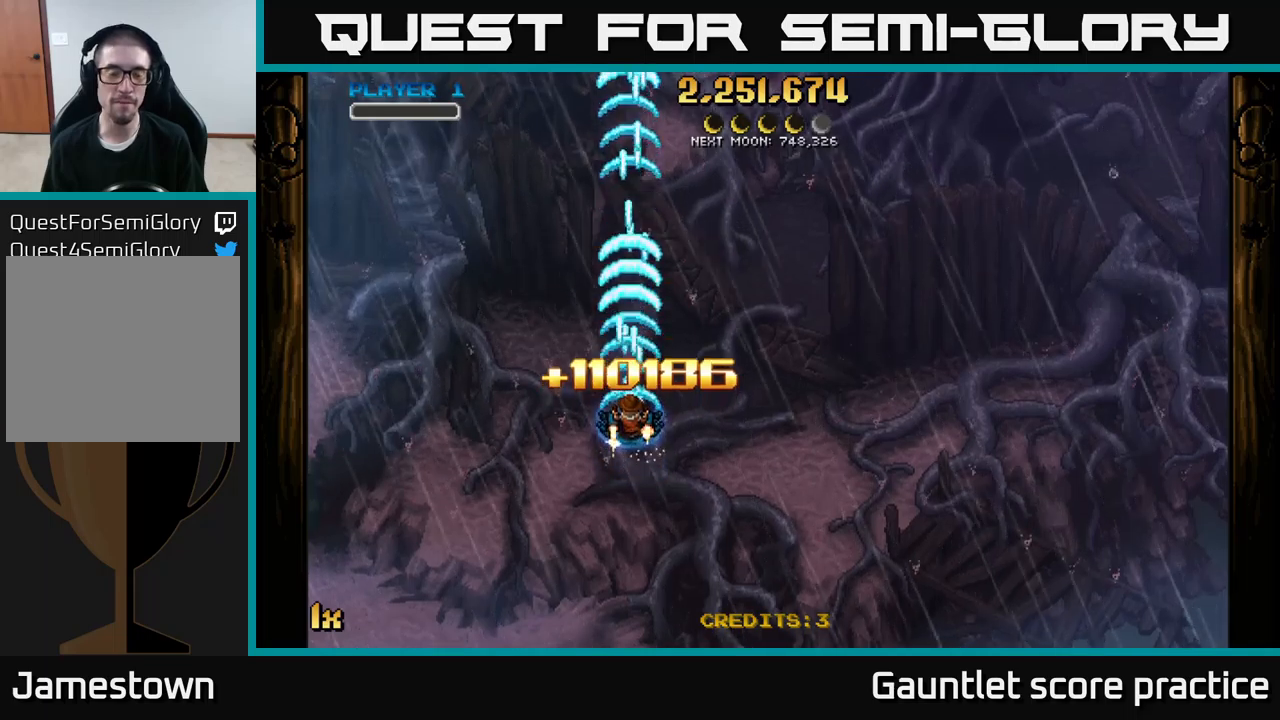
{"buttons": ["A"], "left_stick": "down", "right_stick": "center", "events": [[16, "X", "up"], [183, "left_stick", "center"], [366, "left_stick", "down"]]}
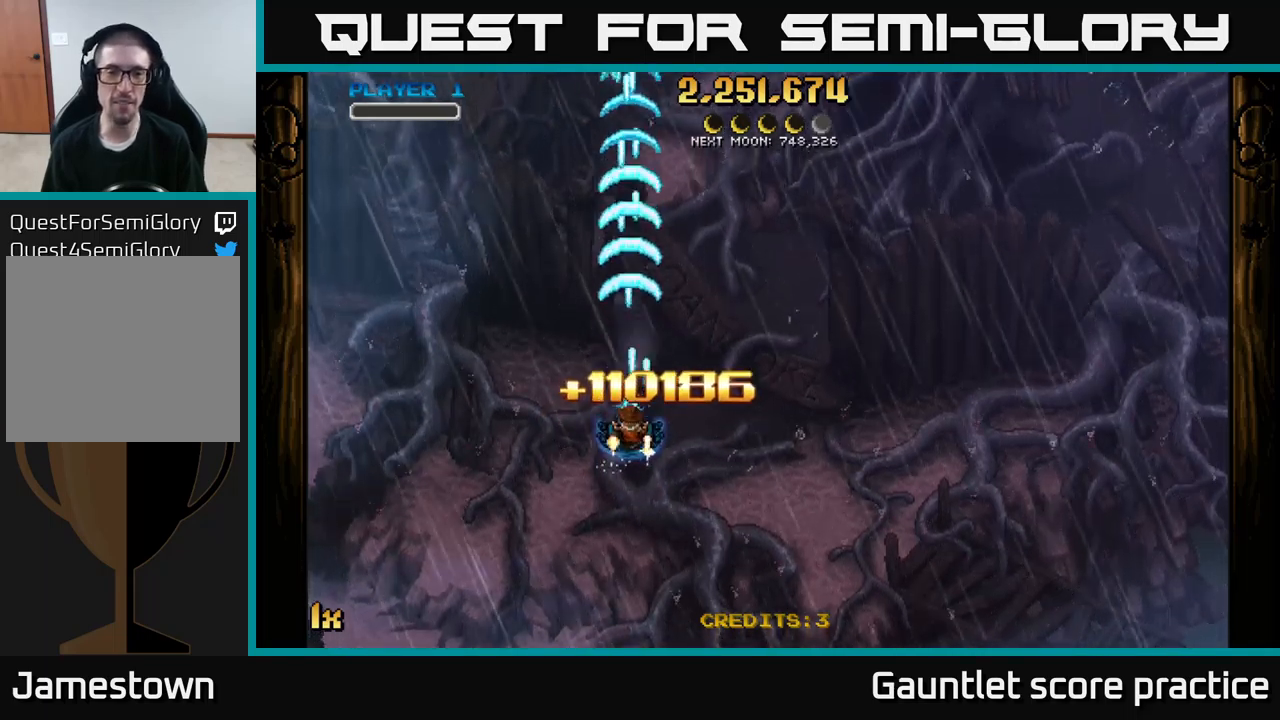
{"buttons": ["A"], "left_stick": "center", "right_stick": "center", "events": [[416, "left_stick", "center"]]}
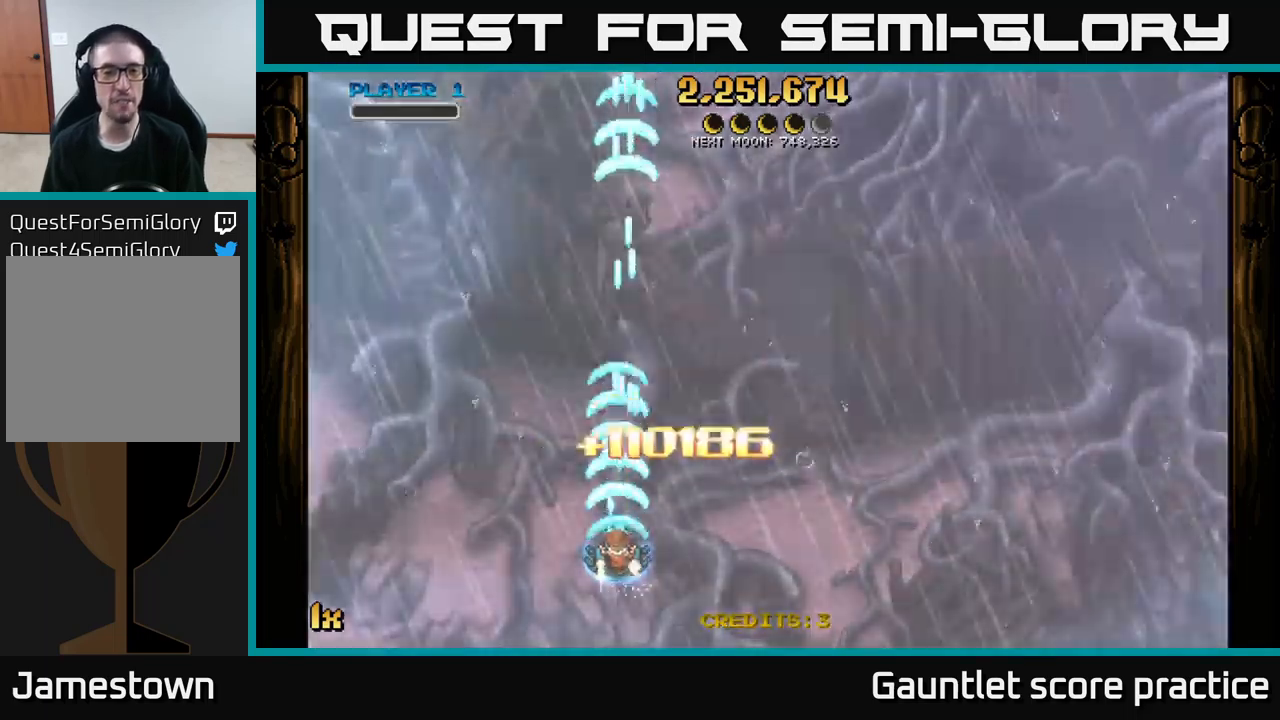
{"buttons": ["A"], "left_stick": "down-right", "right_stick": "center", "events": [[450, "left_stick", "down-right"]]}
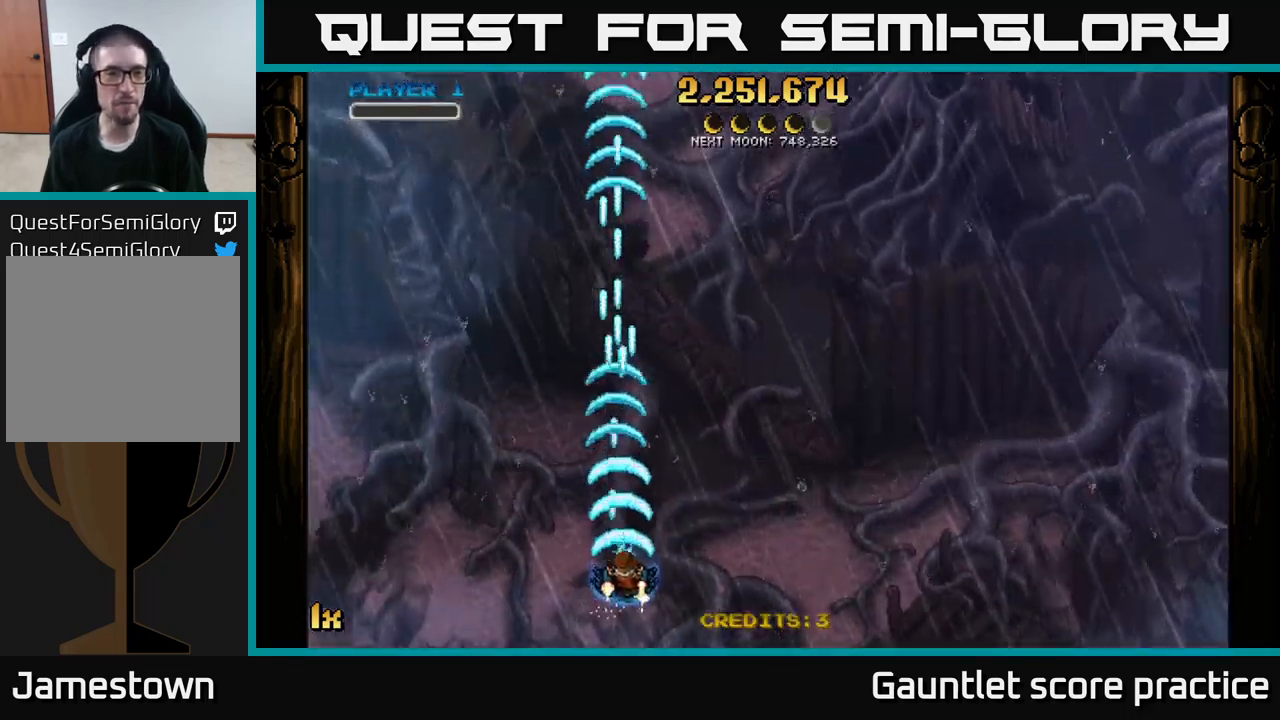
{"buttons": ["A", "X"], "left_stick": "up", "right_stick": "center", "events": [[266, "left_stick", "down-left"], [350, "left_stick", "up"], [416, "X", "down"]]}
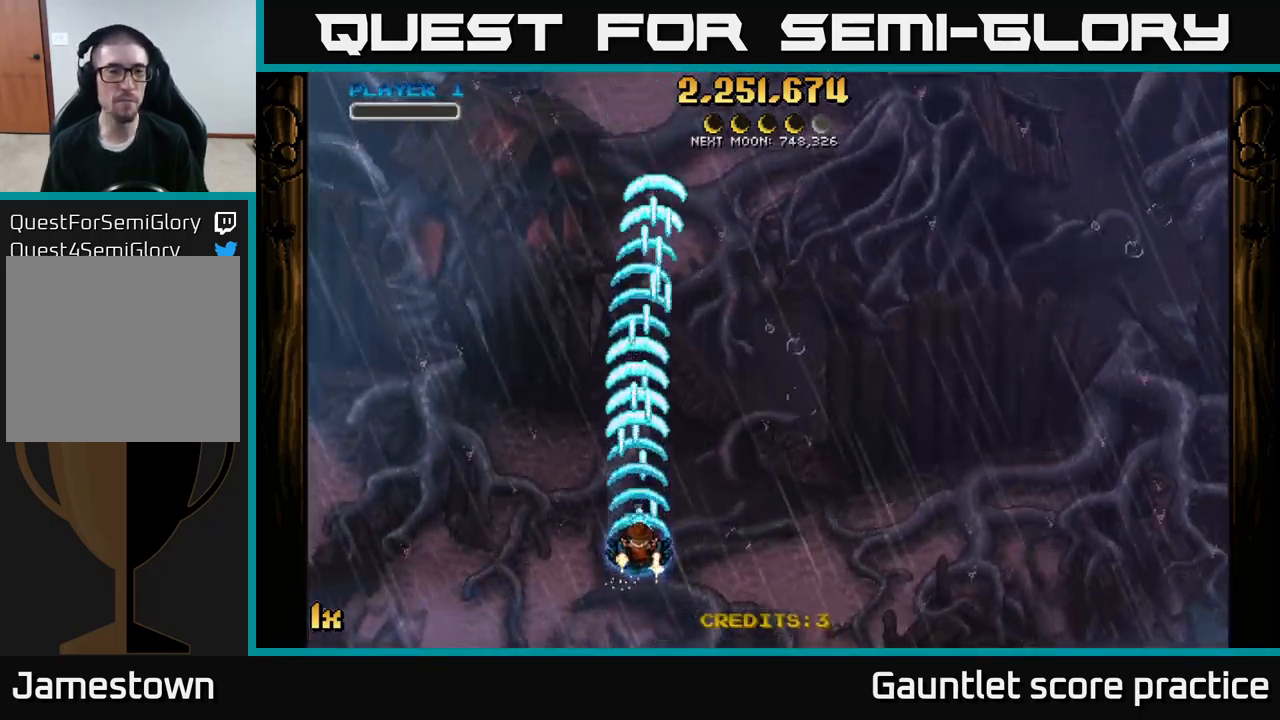
{"buttons": ["A"], "left_stick": "down", "right_stick": "center", "events": [[33, "X", "up"], [300, "left_stick", "center"], [383, "left_stick", "down"]]}
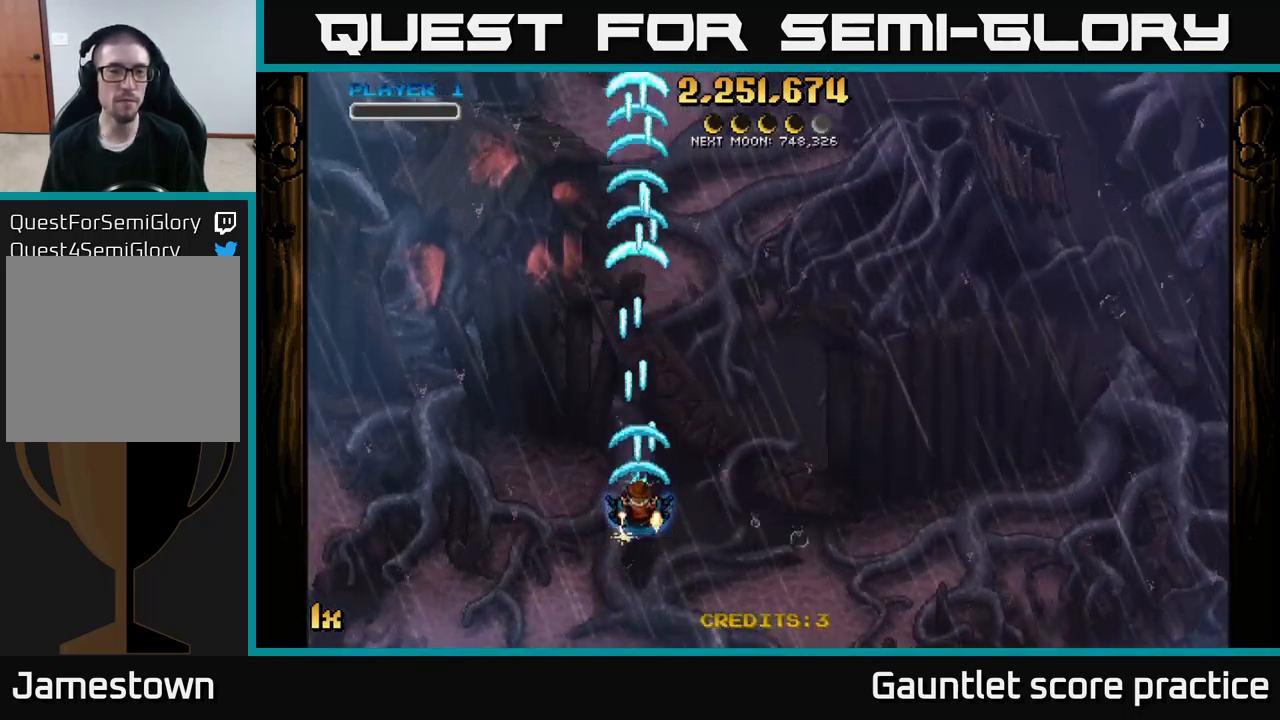
{"buttons": ["A"], "left_stick": "center", "right_stick": "center", "events": [[100, "left_stick", "down-left"], [366, "left_stick", "center"]]}
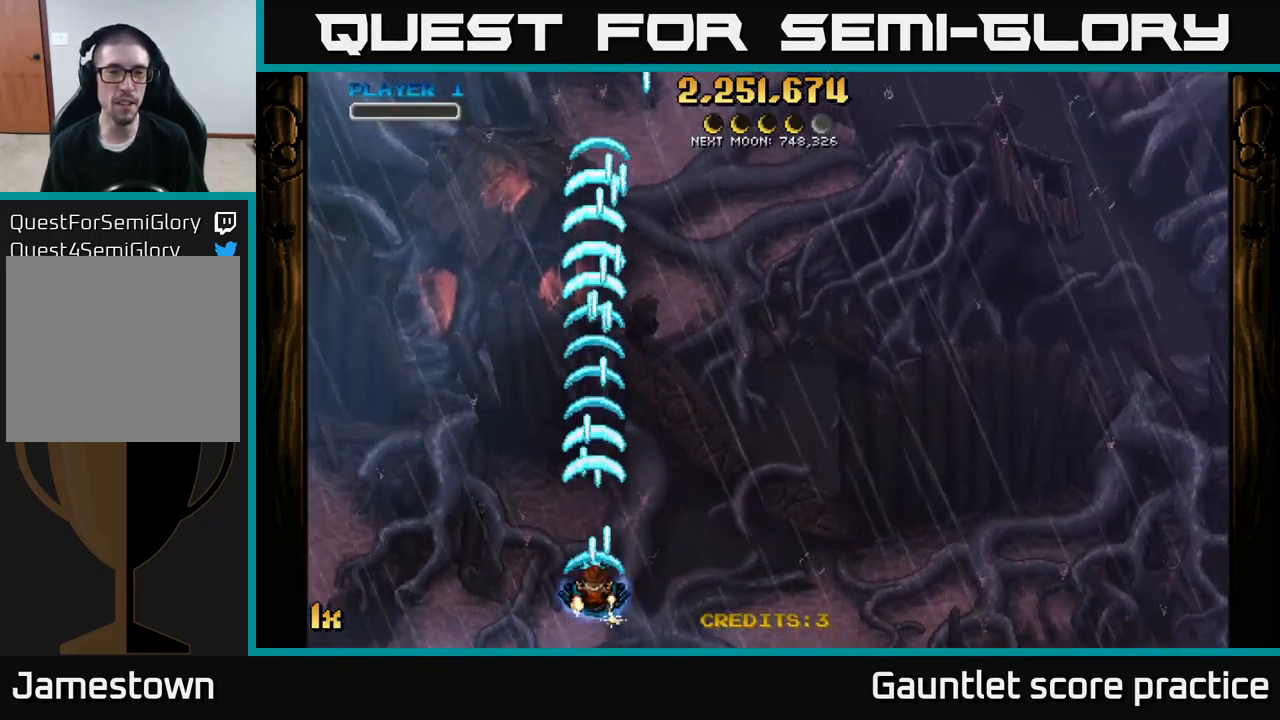
{"buttons": ["A"], "left_stick": "center", "right_stick": "center", "events": [[83, "left_stick", "down-left"], [200, "left_stick", "center"]]}